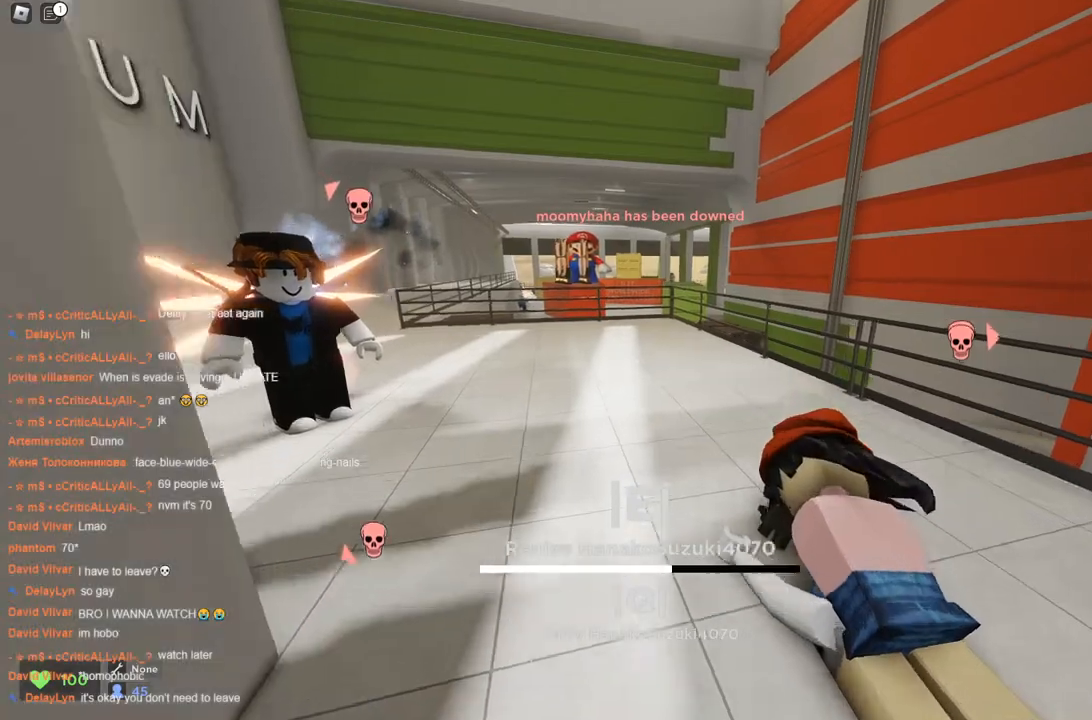
Gameplay with keyboard; each line is a JSON object with the keys held at the frame after it. "events" lists presses ("down") and releases ("up") of "a", "ctrl", "d", "s", "space" and "w" between this image and that frame as [ms after this image, input, new state], when the widget could be followed in between. No other keys are recorded. Mouse input is not recorded.
{"keys": ["w"], "events": [[167, "a", "down"], [217, "space", "up"], [267, "space", "down"], [300, "space", "up"], [483, "a", "up"]]}
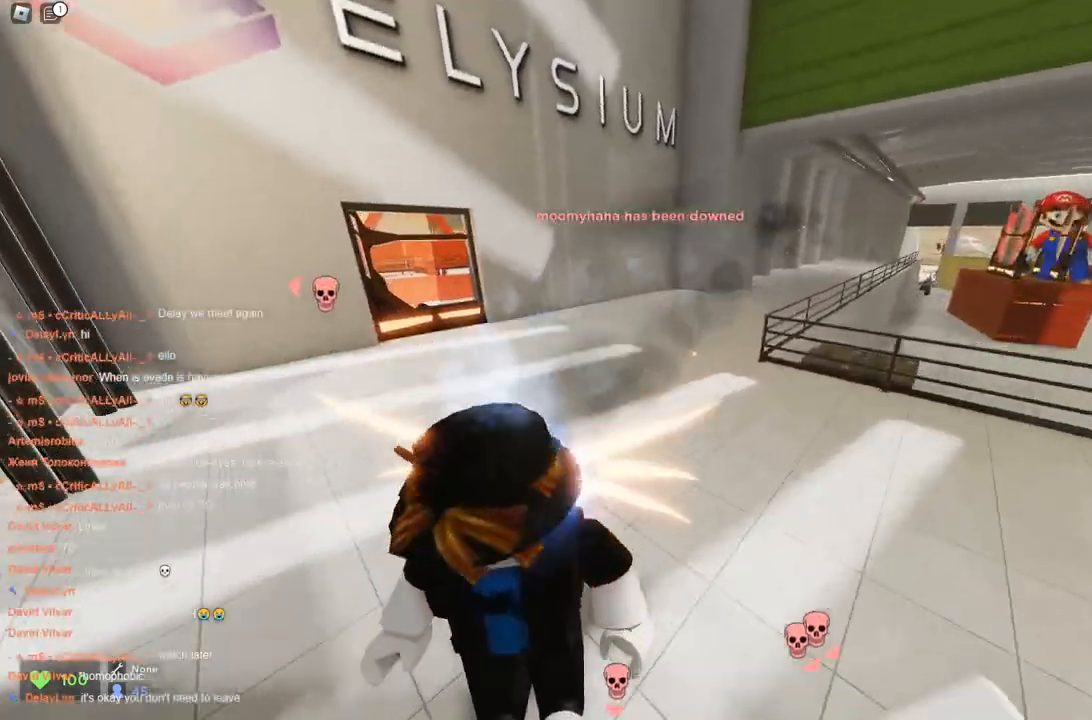
{"keys": ["d", "w"], "events": [[417, "space", "down"], [467, "d", "down"], [467, "space", "up"]]}
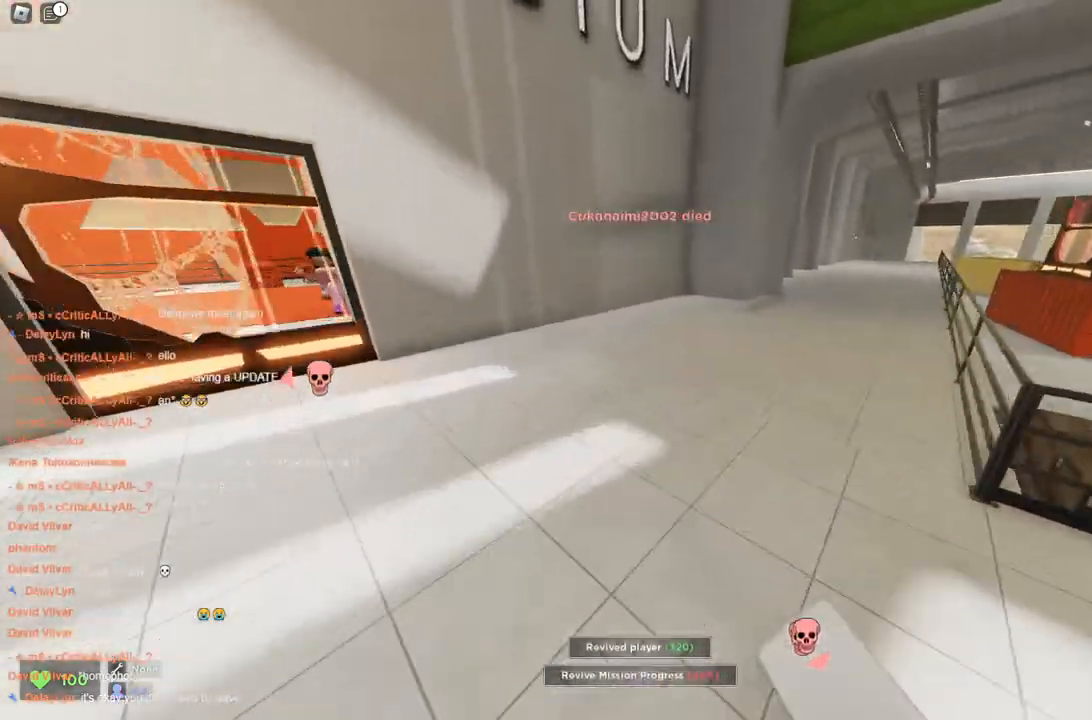
{"keys": ["space", "w"], "events": [[50, "space", "down"], [250, "d", "up"]]}
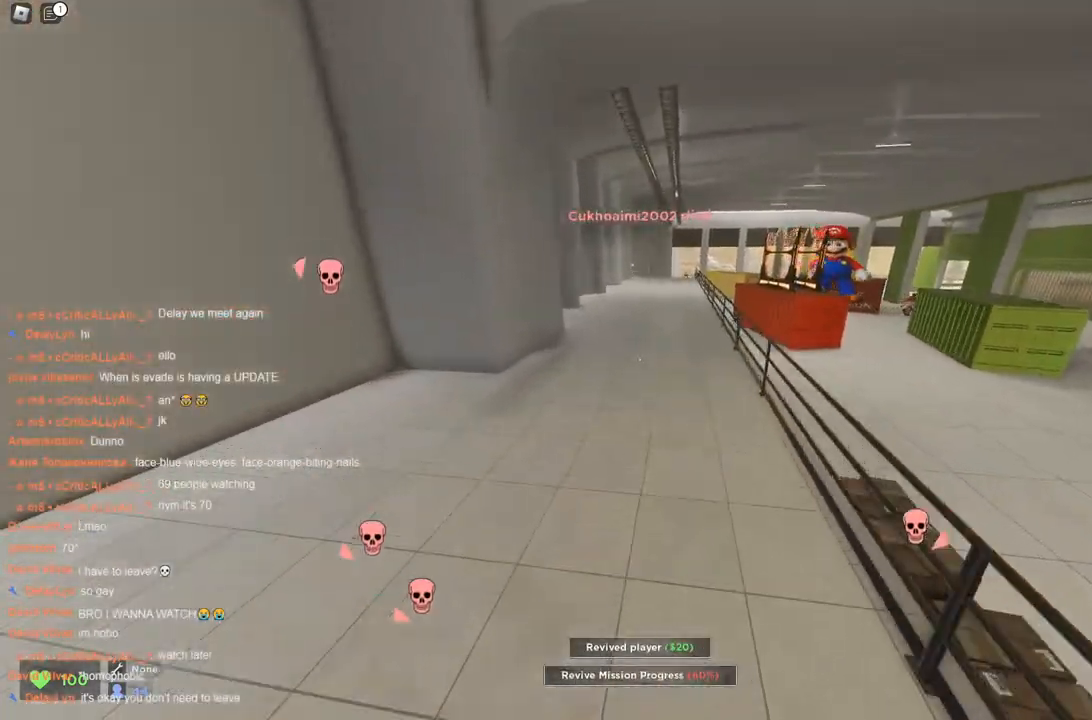
{"keys": ["w"], "events": [[167, "space", "up"], [217, "d", "down"], [350, "d", "up"]]}
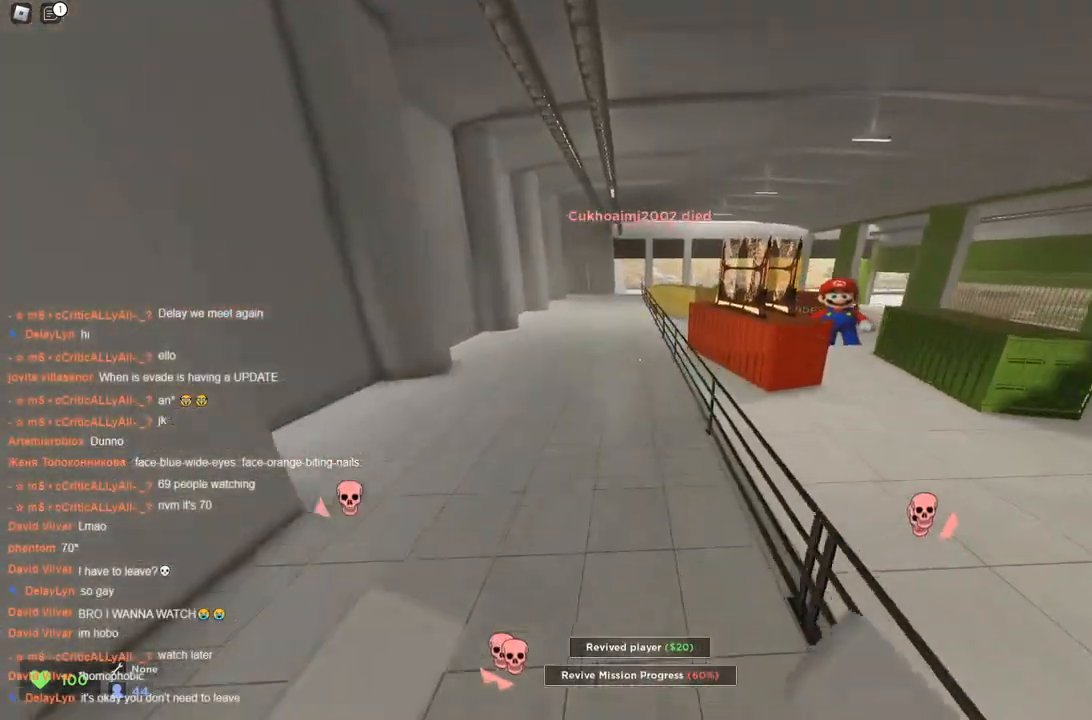
{"keys": ["w"], "events": []}
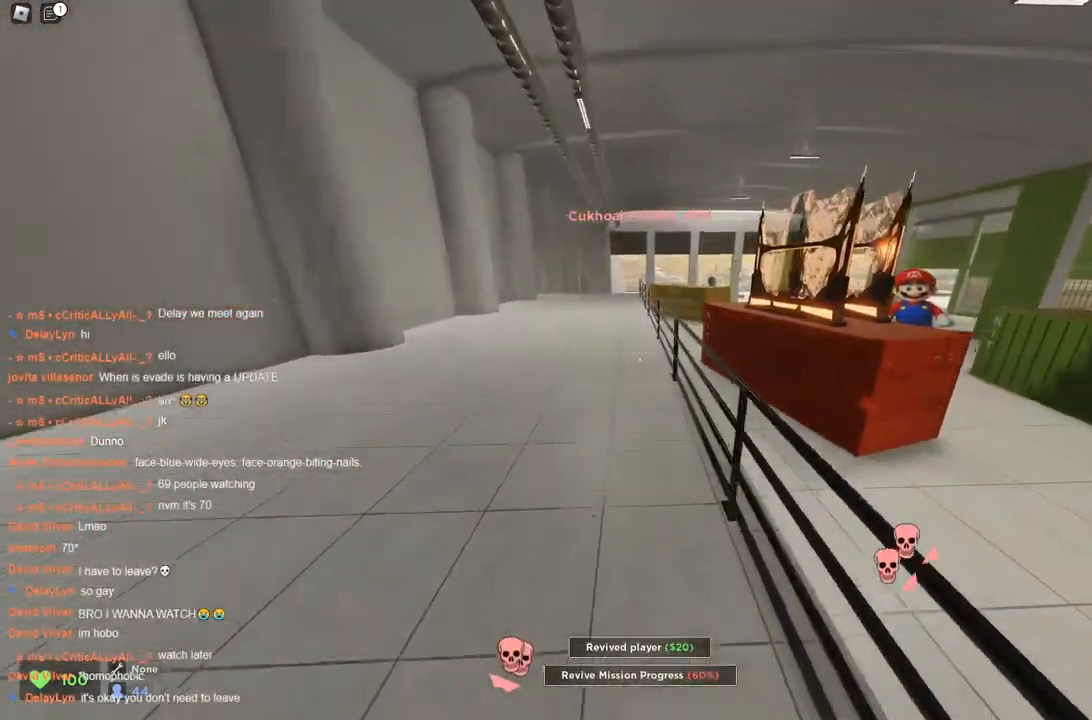
{"keys": ["d", "w"], "events": [[300, "d", "down"], [300, "space", "down"], [350, "space", "up"]]}
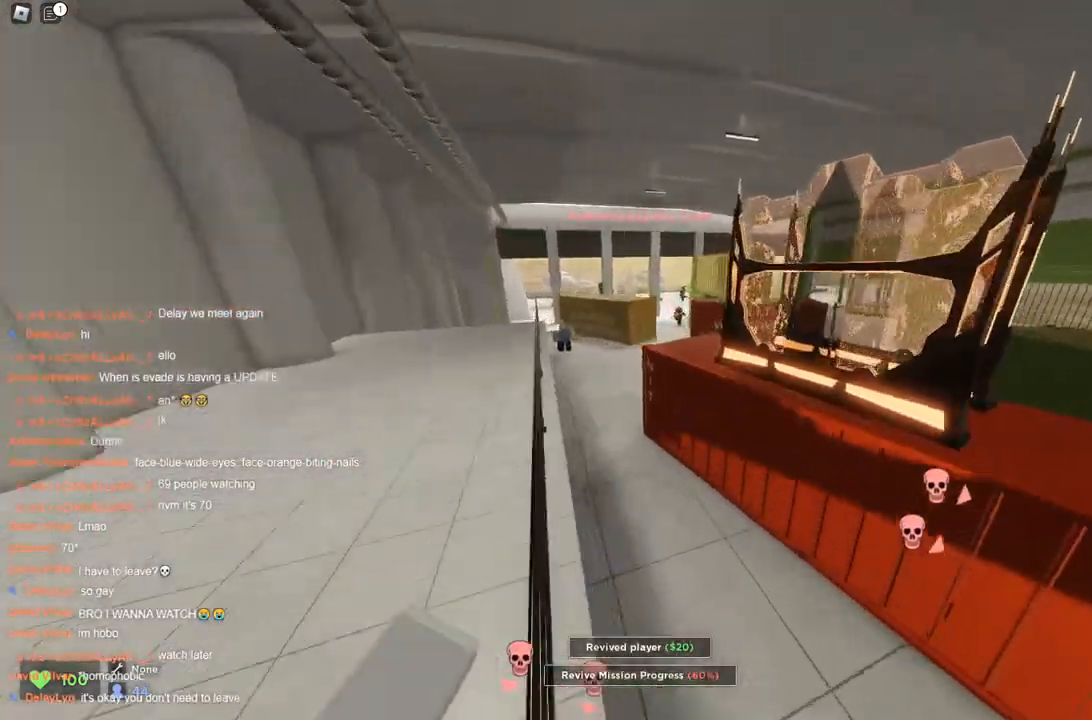
{"keys": ["d", "space", "w"], "events": [[467, "space", "down"]]}
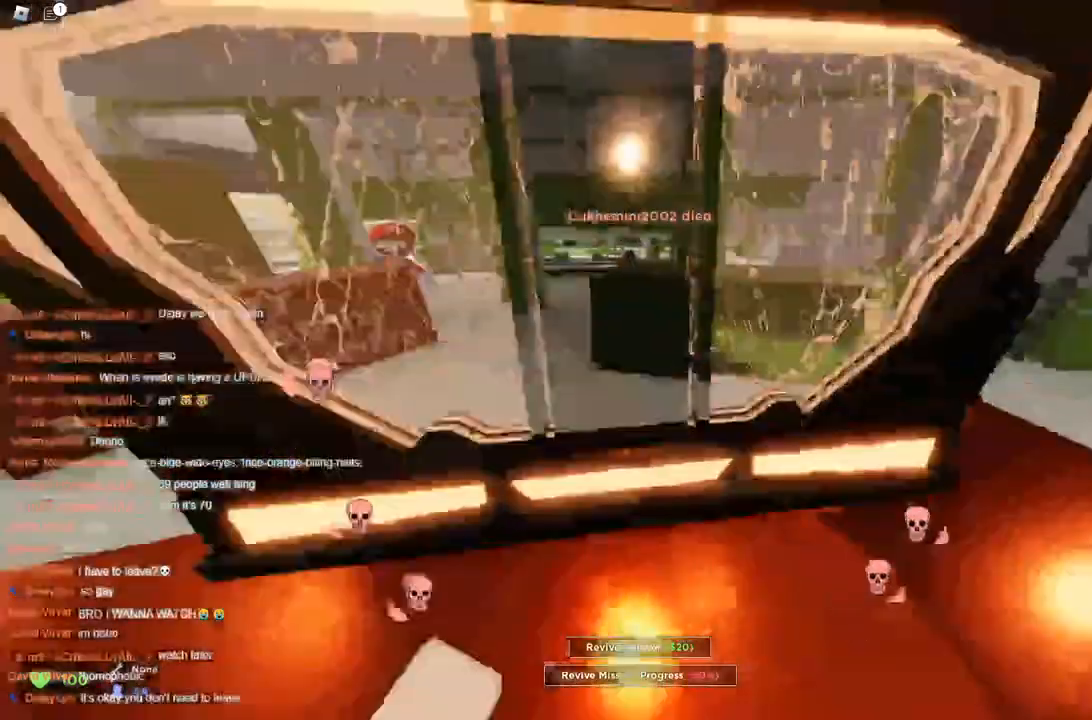
{"keys": ["a", "w"], "events": [[17, "space", "up"], [150, "d", "up"], [300, "a", "down"]]}
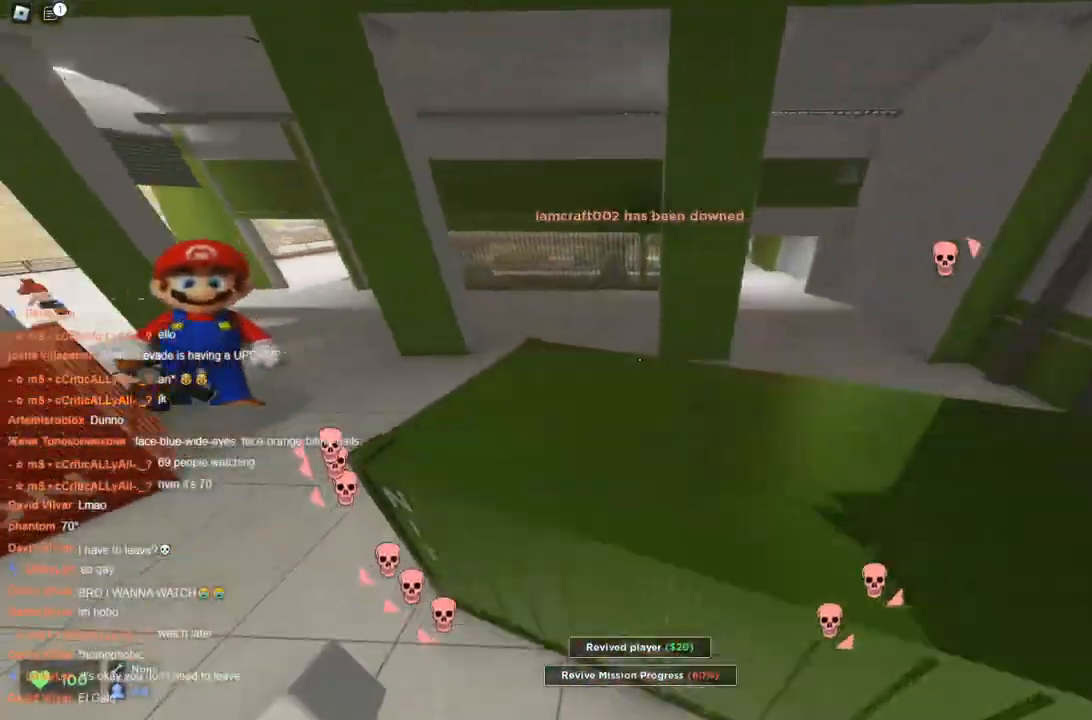
{"keys": ["d", "space", "w"], "events": [[250, "space", "down"], [350, "a", "up"], [400, "d", "down"]]}
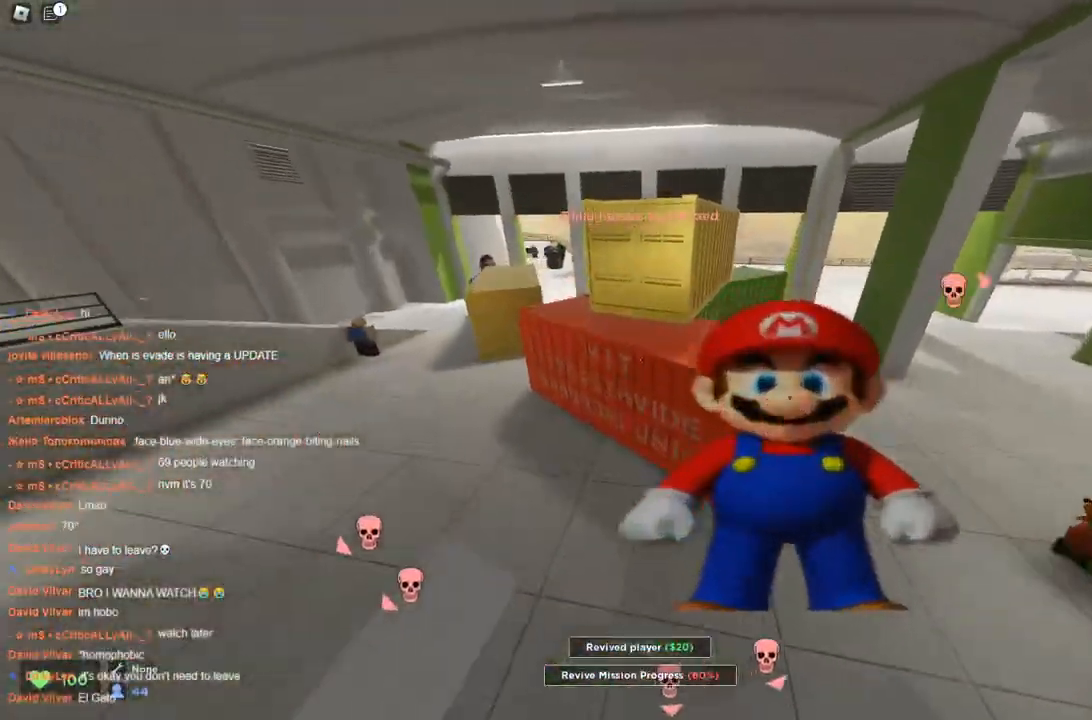
{"keys": ["d", "space", "w"], "events": [[83, "a", "down"], [83, "d", "up"], [183, "a", "up"], [183, "d", "down"]]}
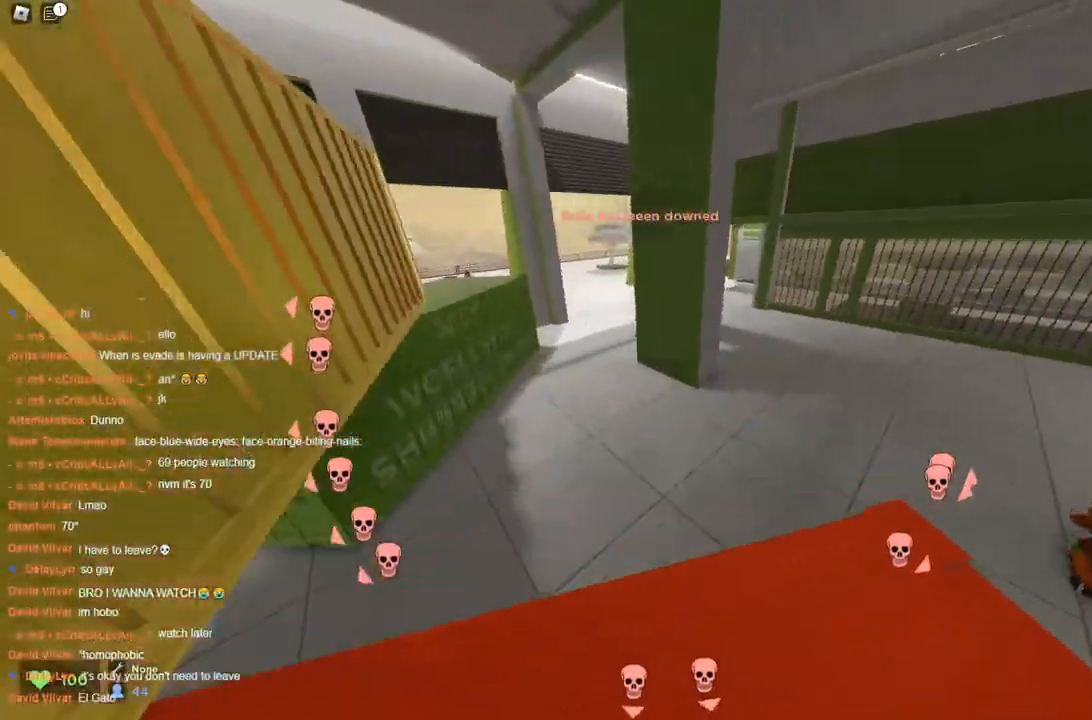
{"keys": ["a", "w"], "events": [[17, "a", "down"], [17, "d", "up"], [17, "space", "up"]]}
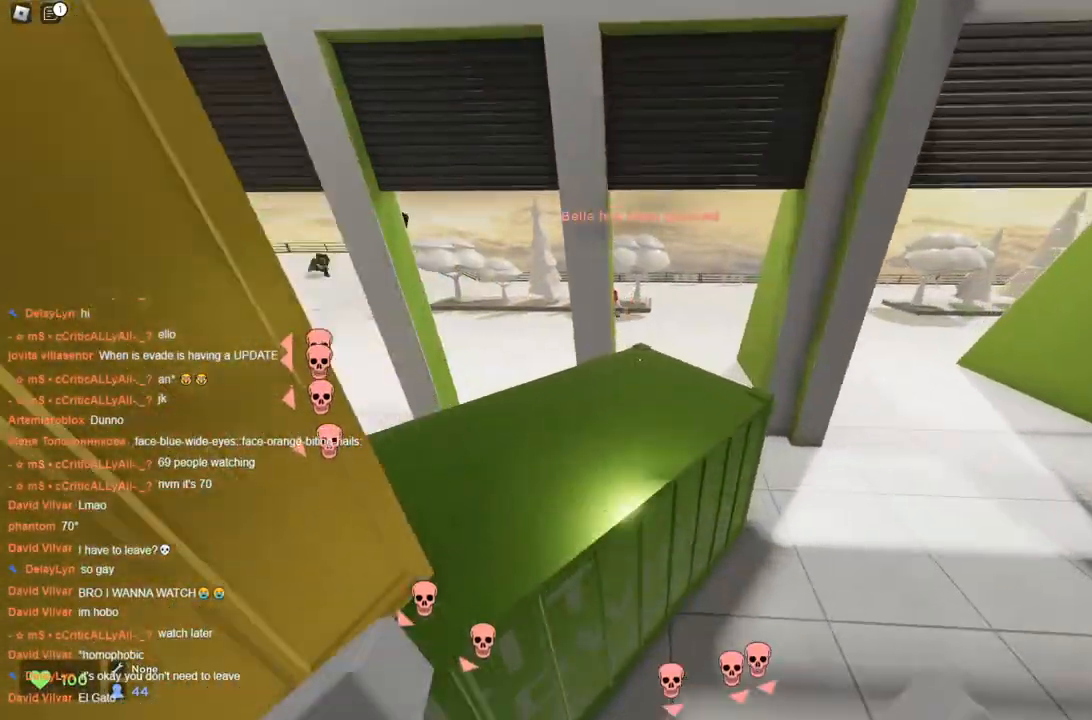
{"keys": ["w"], "events": [[350, "space", "down"], [400, "space", "up"], [483, "a", "up"]]}
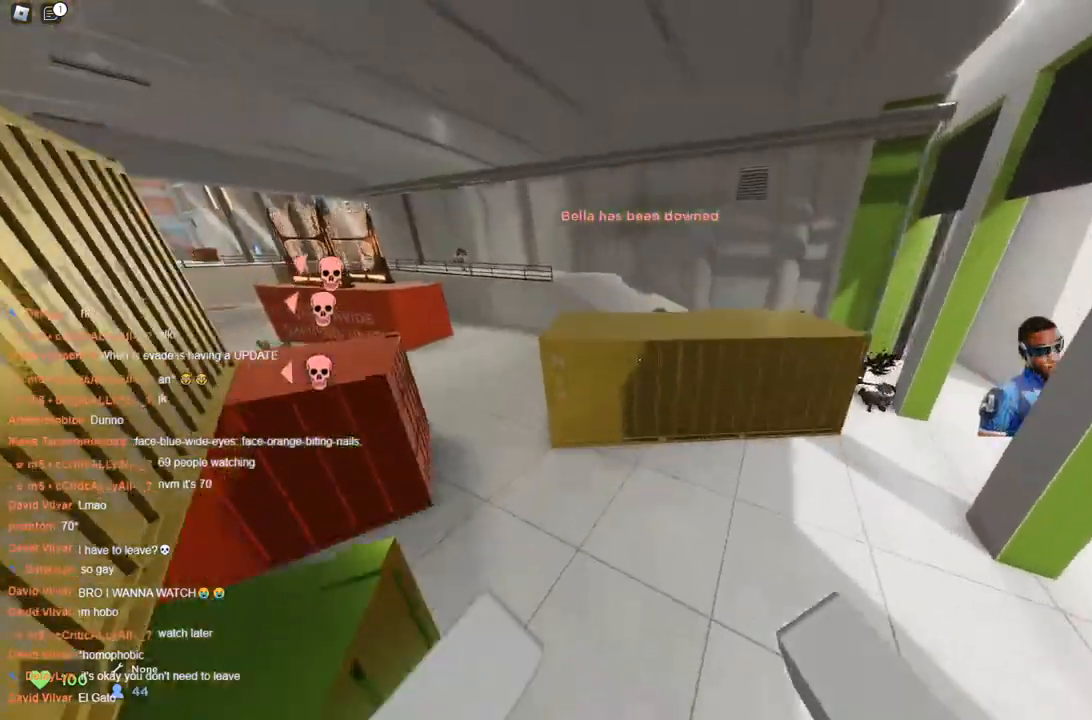
{"keys": ["a", "w"], "events": [[283, "a", "down"]]}
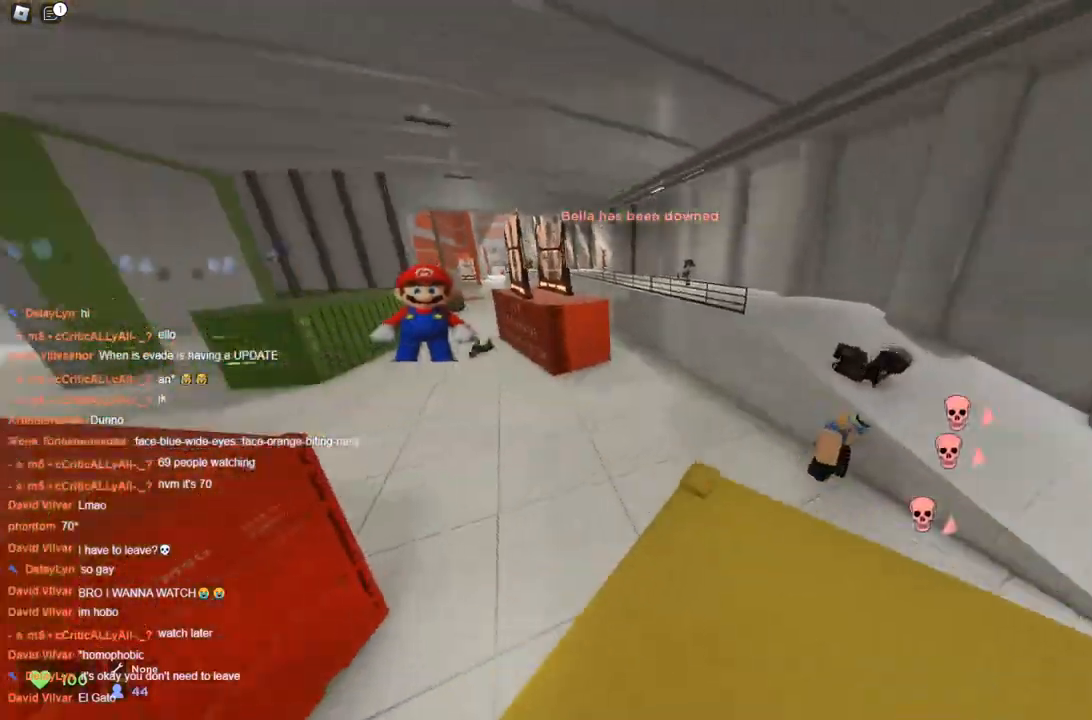
{"keys": ["a", "w"], "events": [[67, "space", "down"], [117, "a", "up"], [150, "d", "down"], [150, "space", "up"], [383, "a", "down"], [433, "d", "up"]]}
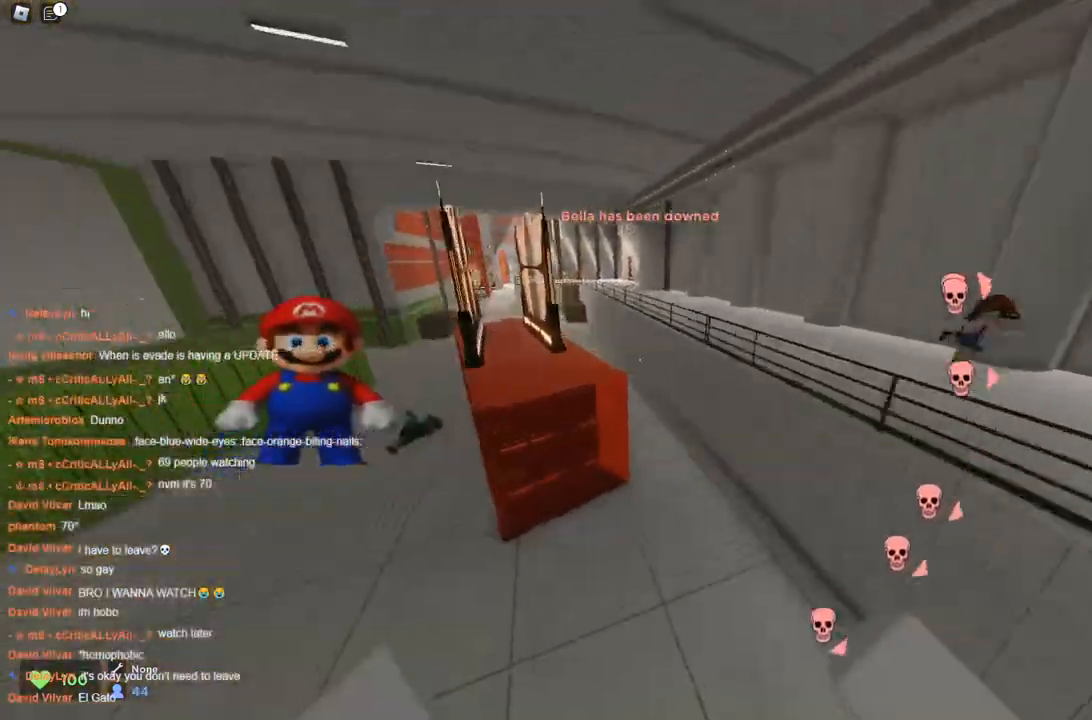
{"keys": ["d", "w"], "events": [[250, "a", "up"], [250, "d", "down"], [300, "space", "down"], [350, "space", "up"], [400, "space", "down"], [450, "space", "up"]]}
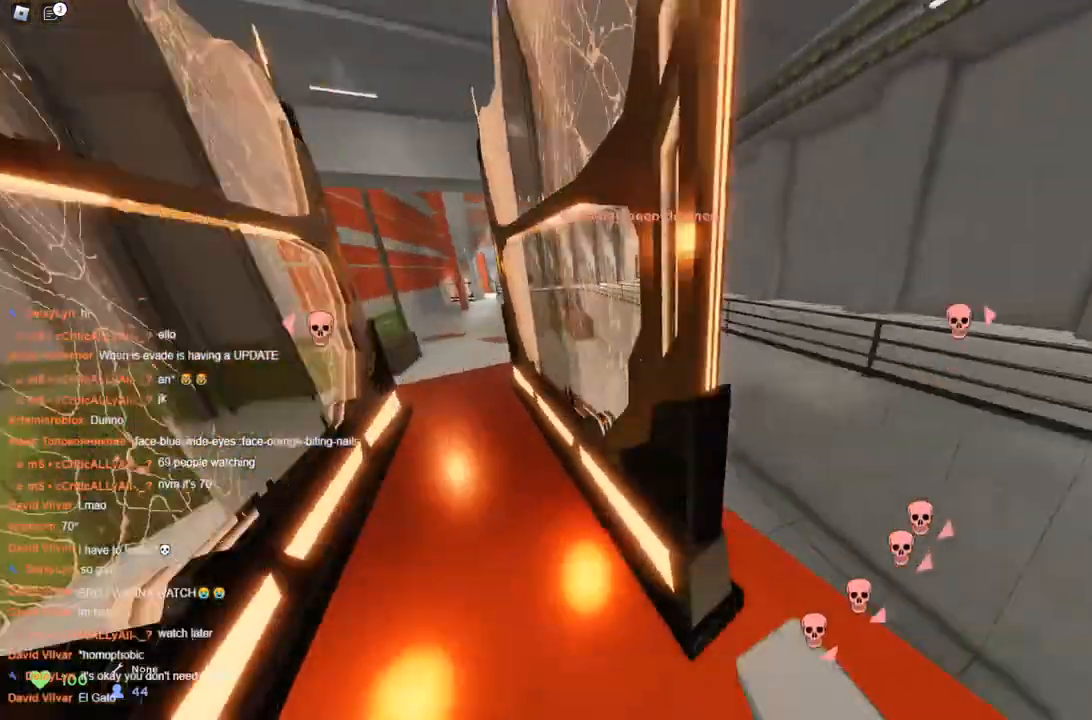
{"keys": ["d", "w"], "events": []}
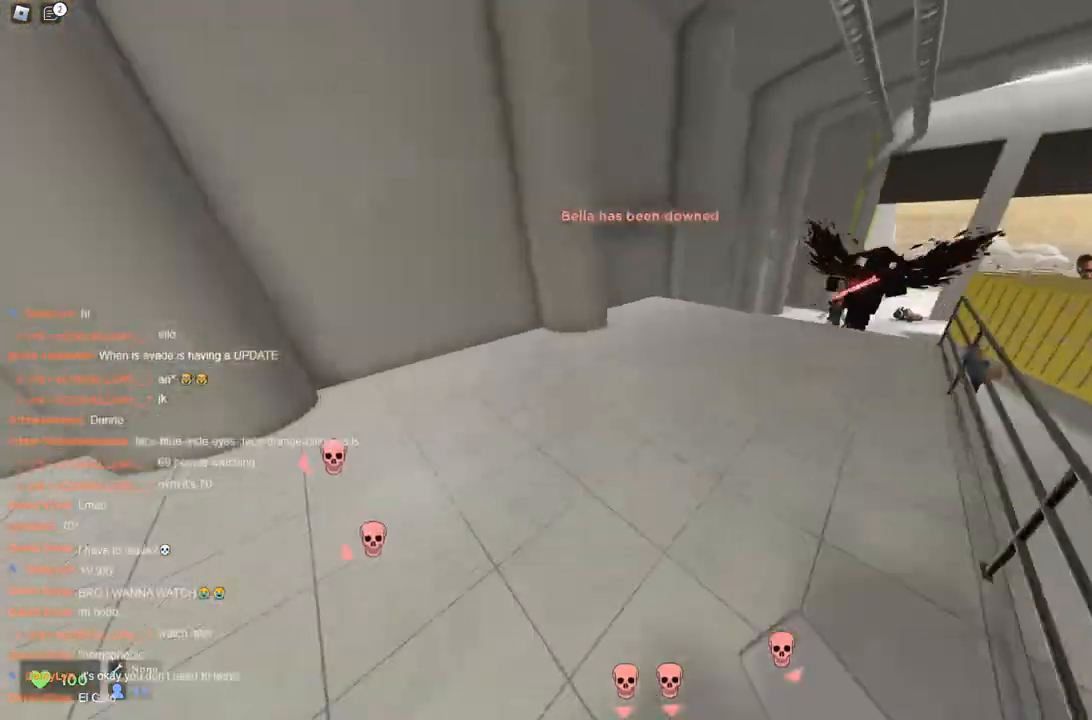
{"keys": ["a", "w"], "events": [[150, "space", "down"], [233, "space", "up"], [333, "d", "up"], [483, "a", "down"]]}
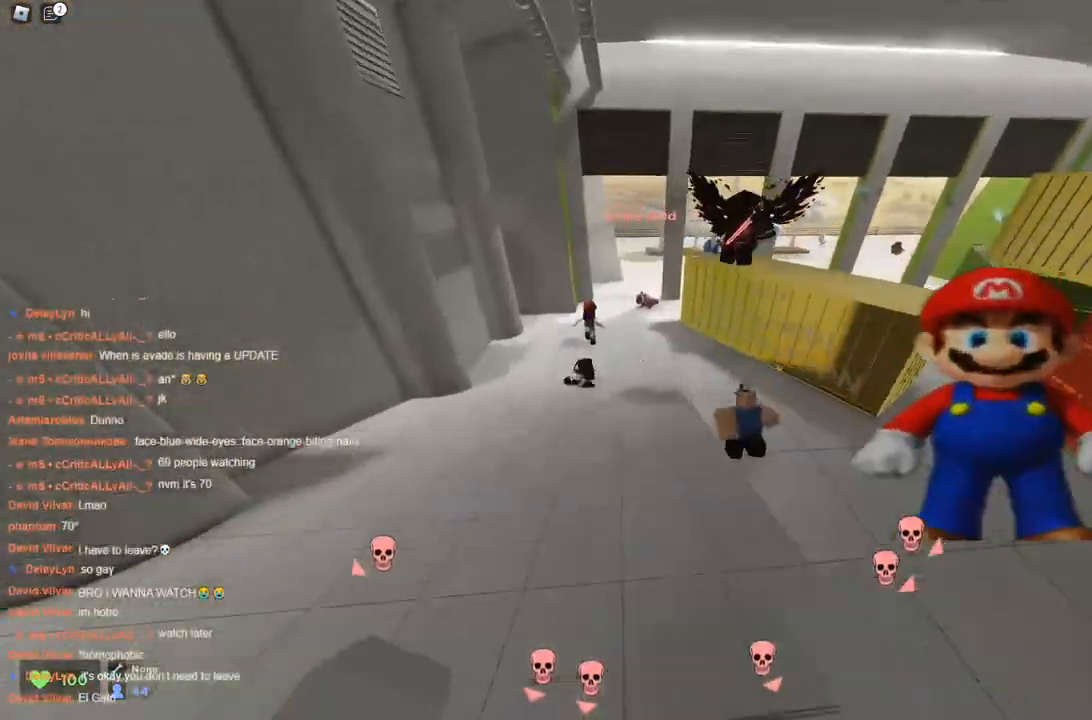
{"keys": ["ctrl", "w"], "events": [[117, "a", "up"], [317, "ctrl", "down"]]}
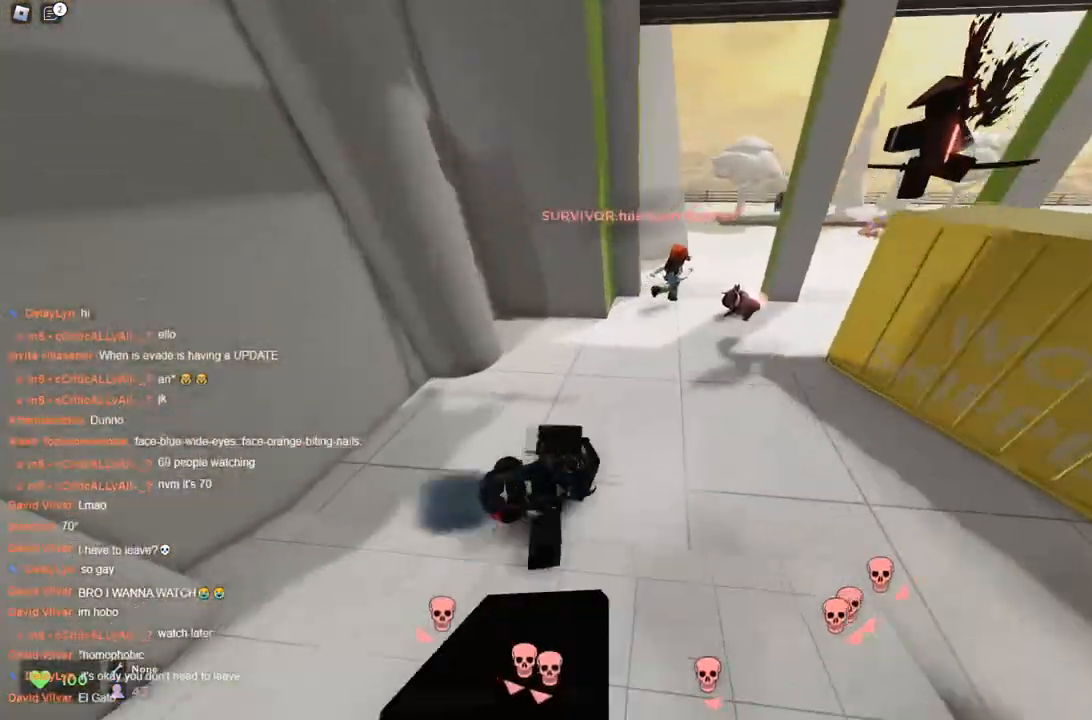
{"keys": ["d", "space", "w"], "events": [[267, "d", "down"], [317, "space", "down"], [367, "ctrl", "up"], [367, "space", "up"], [417, "space", "down"]]}
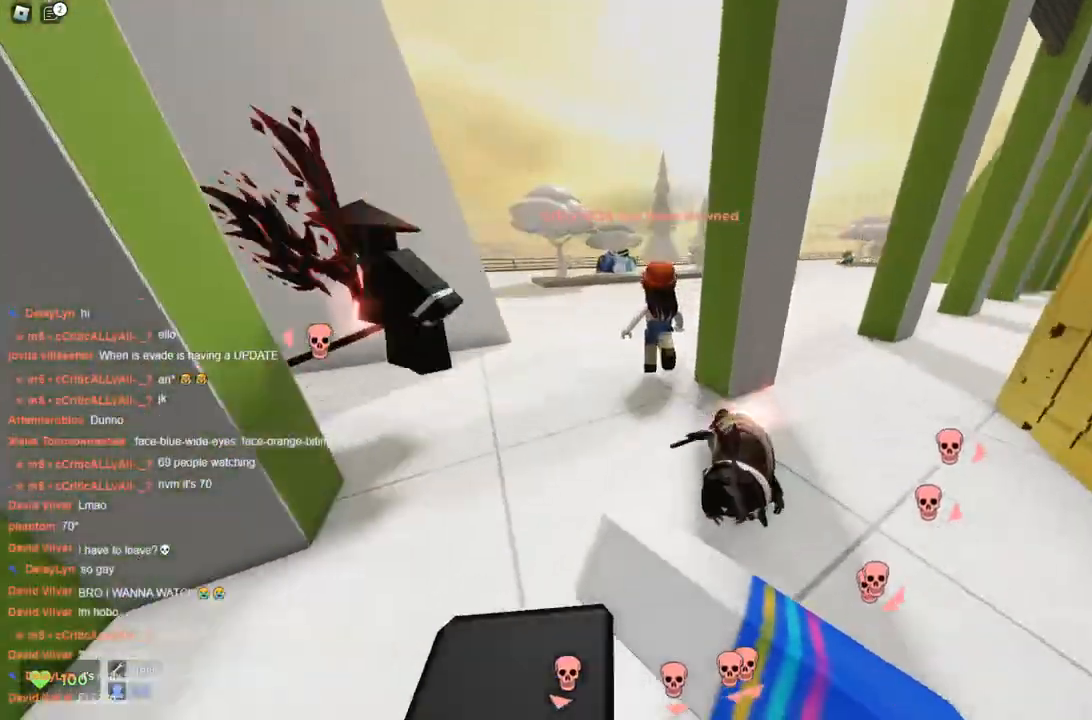
{"keys": ["d", "space", "w"], "events": [[17, "d", "up"], [383, "d", "down"]]}
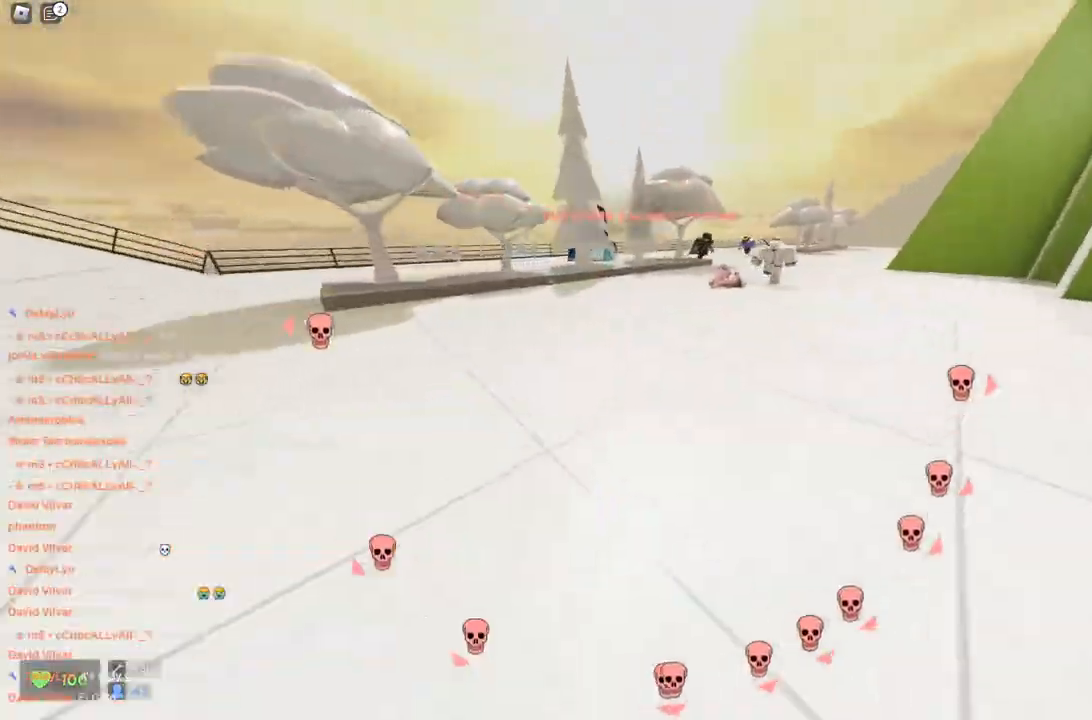
{"keys": ["d", "space", "w"], "events": [[167, "d", "up"], [217, "d", "down"]]}
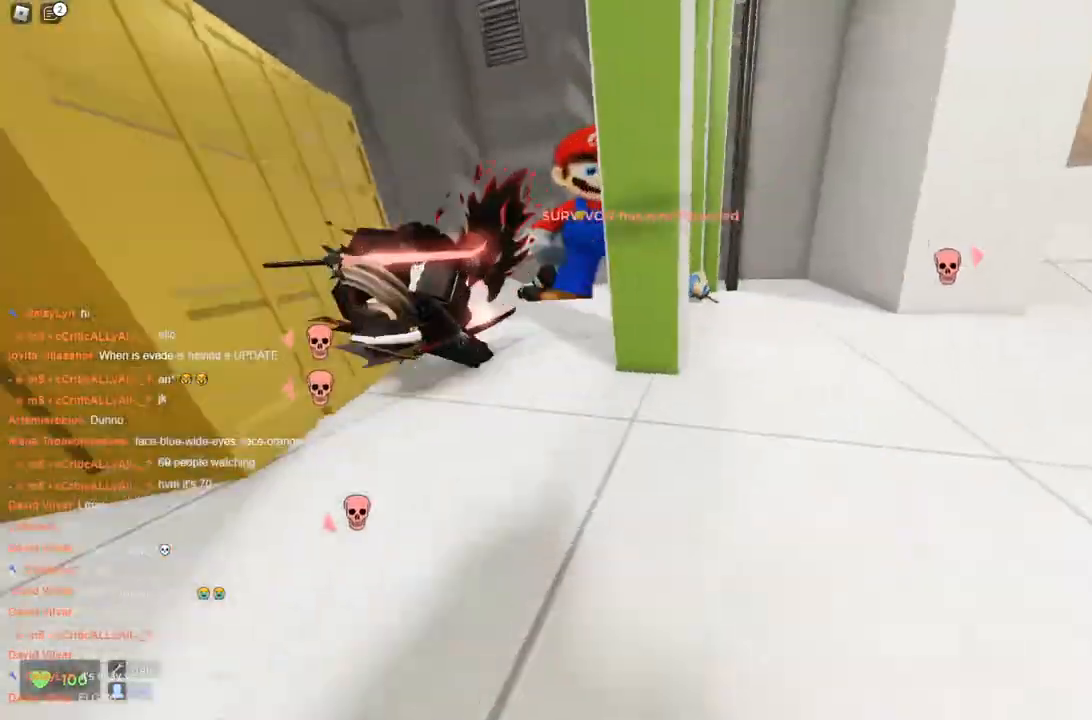
{"keys": ["d", "space", "w"], "events": [[100, "d", "up"], [150, "a", "down"], [417, "d", "down"], [433, "a", "up"]]}
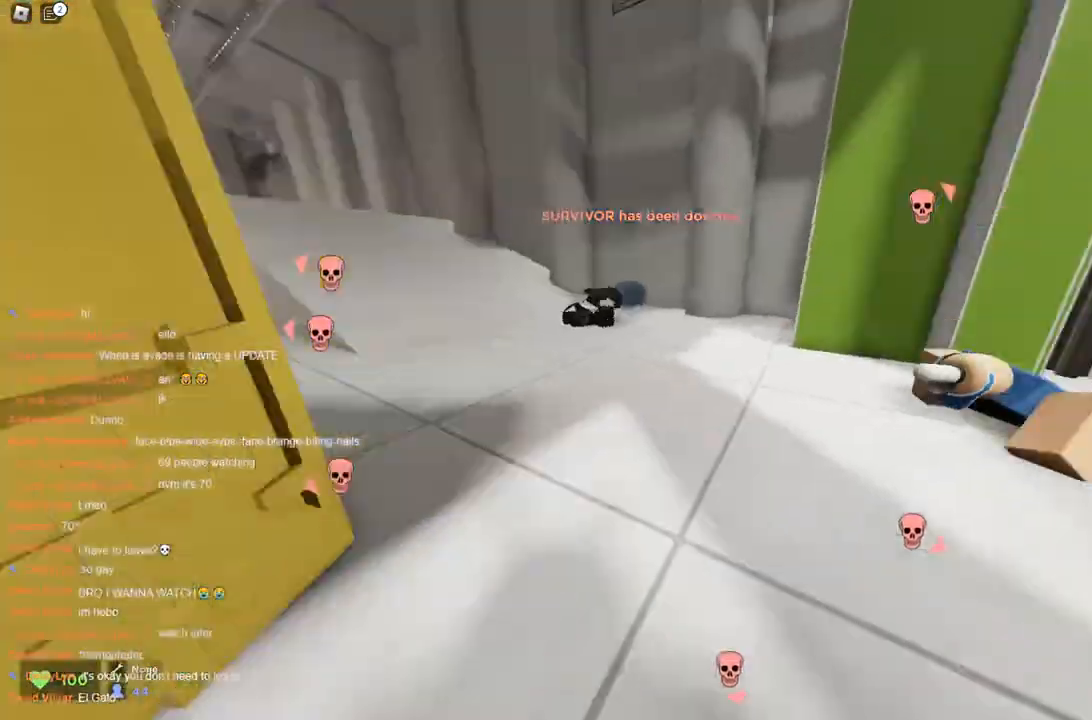
{"keys": ["space", "w"], "events": [[217, "d", "up"]]}
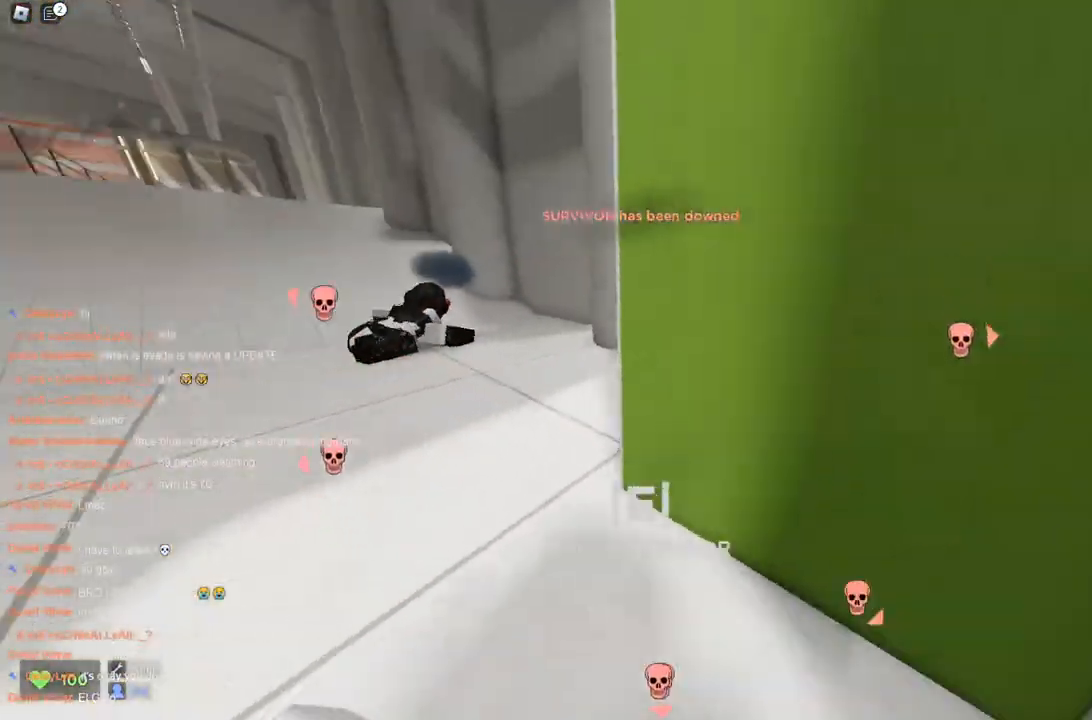
{"keys": ["space", "w"], "events": [[33, "a", "down"], [183, "a", "up"]]}
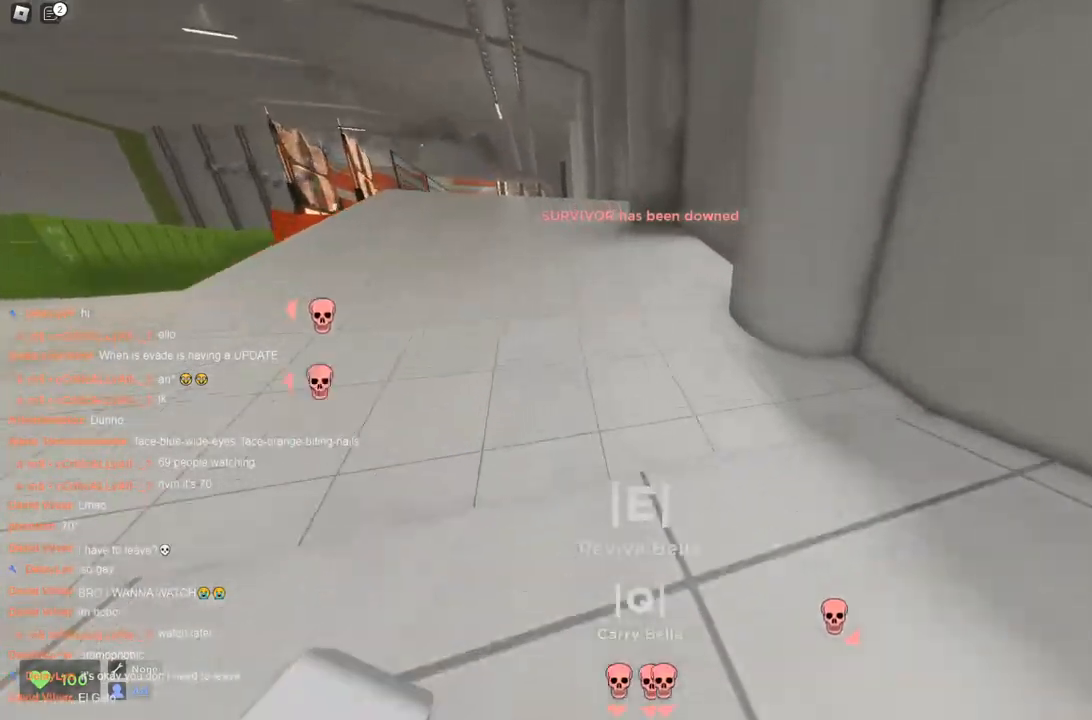
{"keys": ["a", "space", "w"], "events": [[200, "a", "down"], [333, "a", "up"], [433, "a", "down"]]}
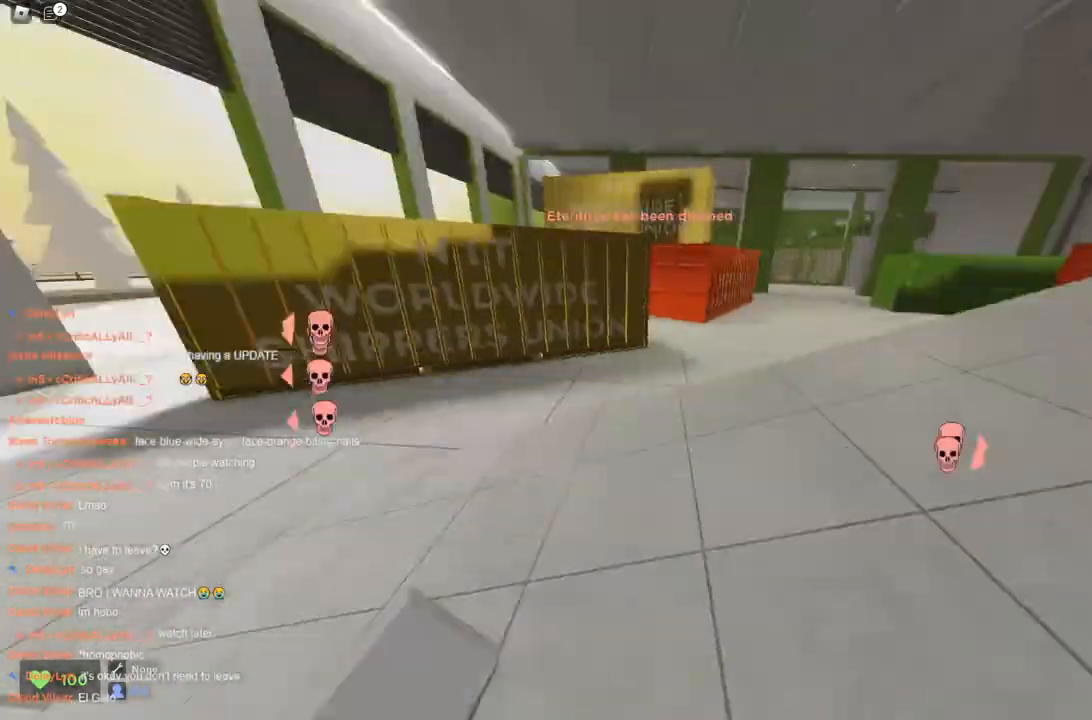
{"keys": ["d", "space", "w"], "events": [[300, "a", "up"], [450, "d", "down"]]}
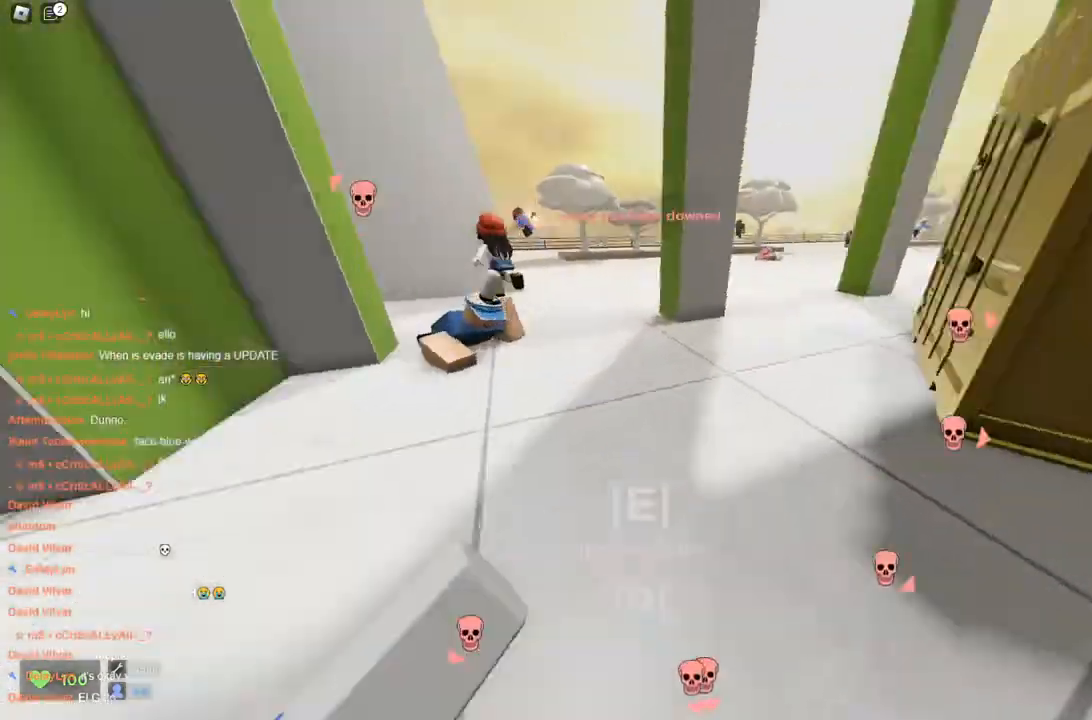
{"keys": ["a", "space", "w"], "events": [[467, "a", "down"], [467, "d", "up"]]}
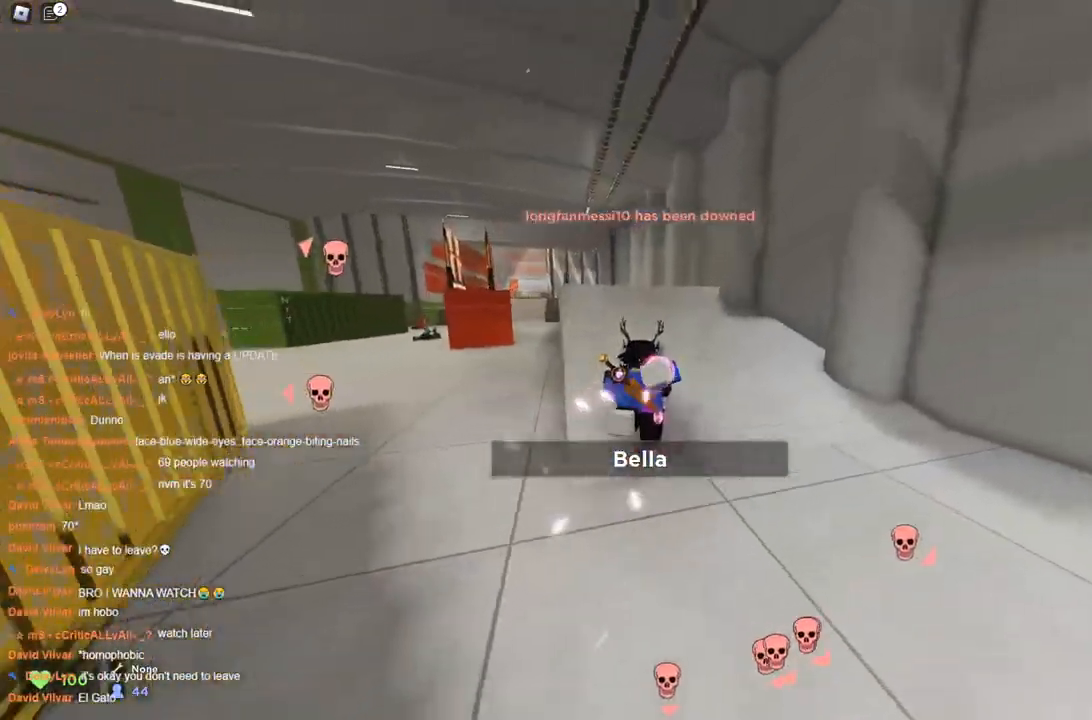
{"keys": ["d", "space", "w"], "events": [[100, "a", "up"], [100, "d", "down"], [150, "a", "down"], [183, "d", "up"], [233, "d", "down"], [283, "a", "up"], [333, "a", "down"], [333, "d", "up"], [433, "a", "up"], [433, "d", "down"]]}
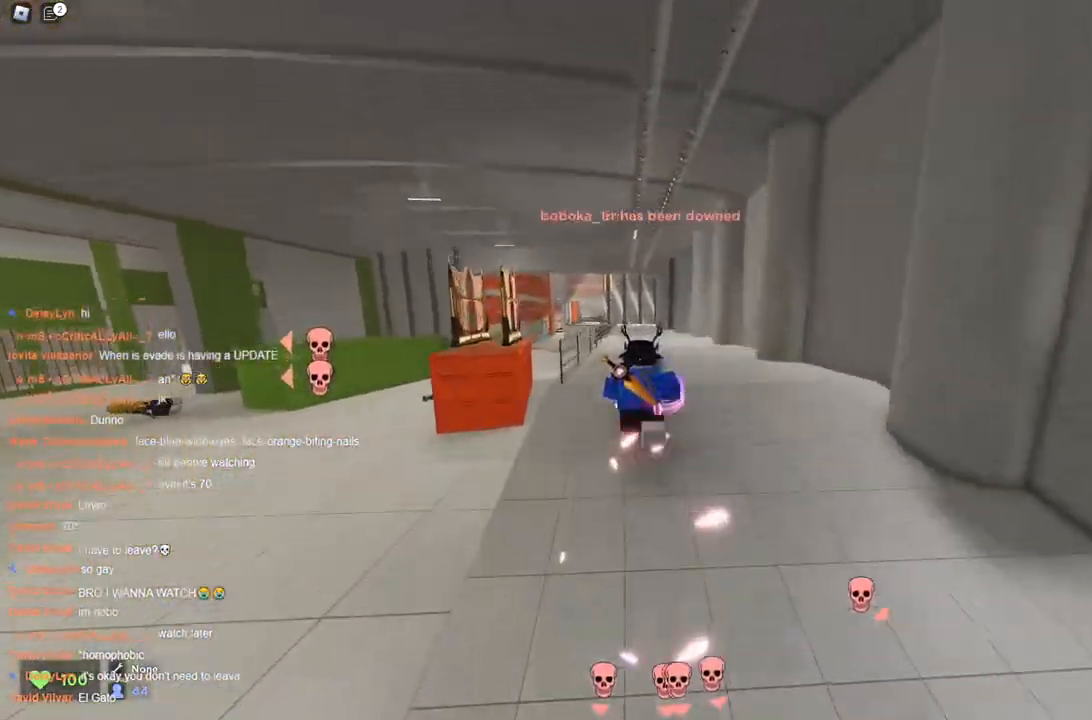
{"keys": ["space", "w"], "events": [[17, "a", "down"], [17, "d", "up"], [117, "a", "up"], [117, "d", "down"], [167, "a", "down"], [217, "d", "up"], [267, "a", "up"], [267, "d", "down"], [350, "a", "down"], [350, "d", "up"], [400, "a", "up"], [450, "d", "down"], [500, "d", "up"]]}
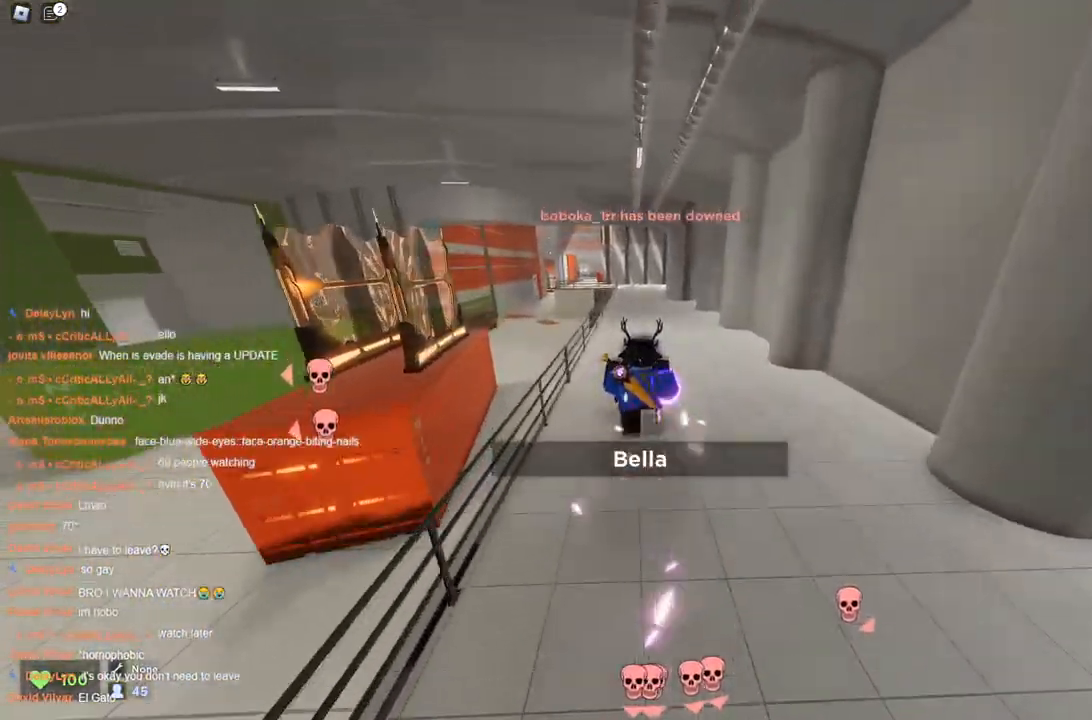
{"keys": ["a", "space", "w"], "events": [[233, "a", "down"]]}